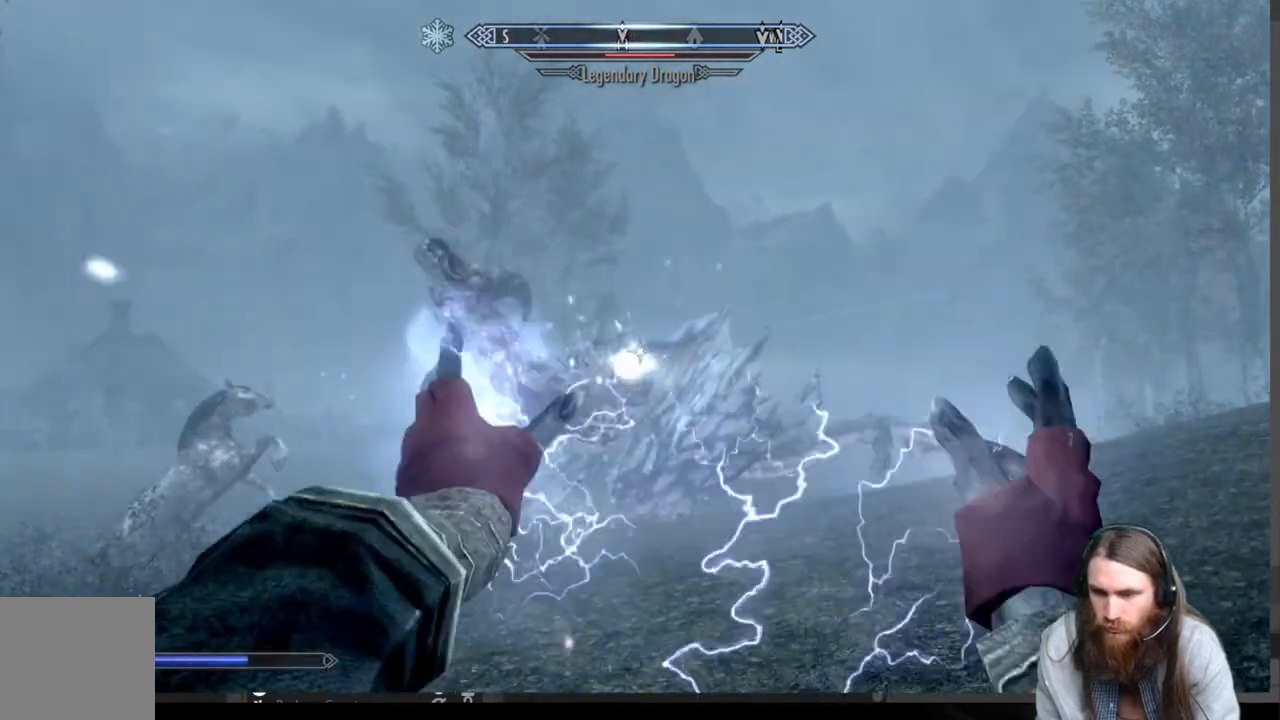
Gameplay with a controller (Xbox layout); each line is a JSON object with the inputs held at the frame after it. "events" lists button and stick changes between this image and that frame as [ms after this image, input, new state], when the widget could be followed in between. Not read: R3.
{"buttons": [], "left_stick": "down", "right_stick": "center", "events": [[100, "left_stick", "down"]]}
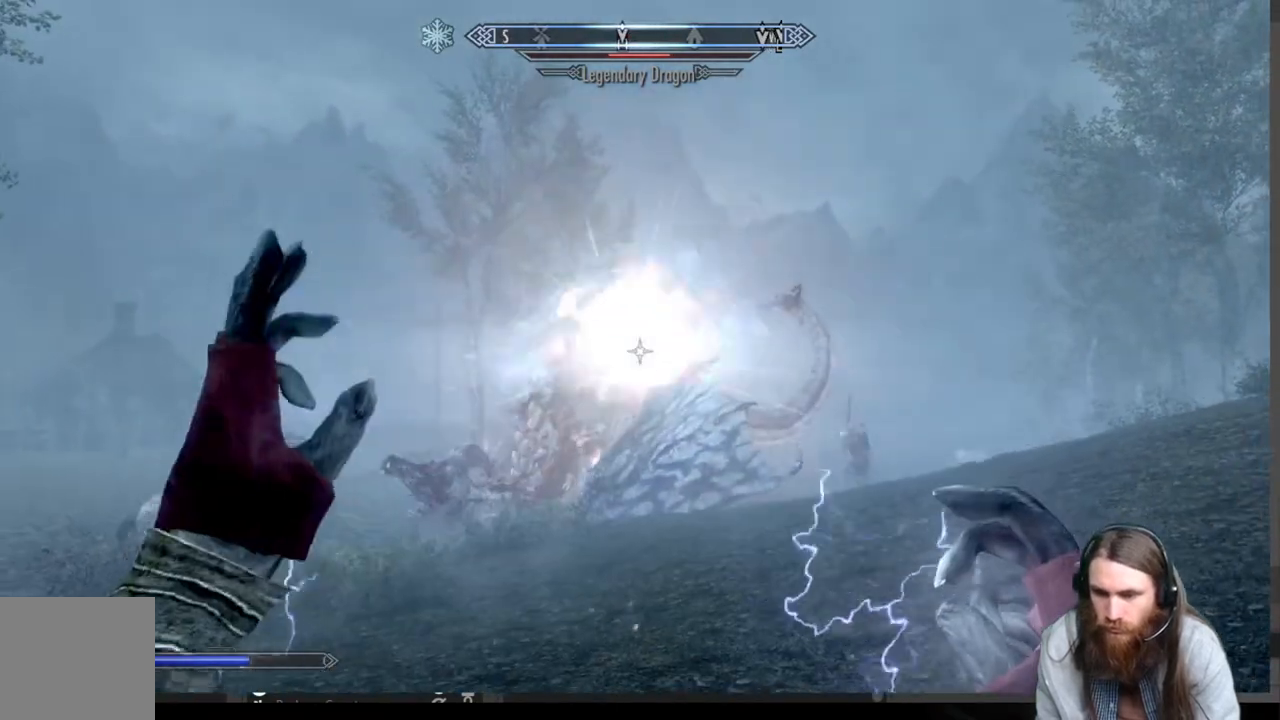
{"buttons": [], "left_stick": "up-right", "right_stick": "down", "events": [[133, "right_stick", "down"], [200, "left_stick", "center"], [250, "right_stick", "center"], [383, "right_stick", "down"], [400, "left_stick", "up-right"]]}
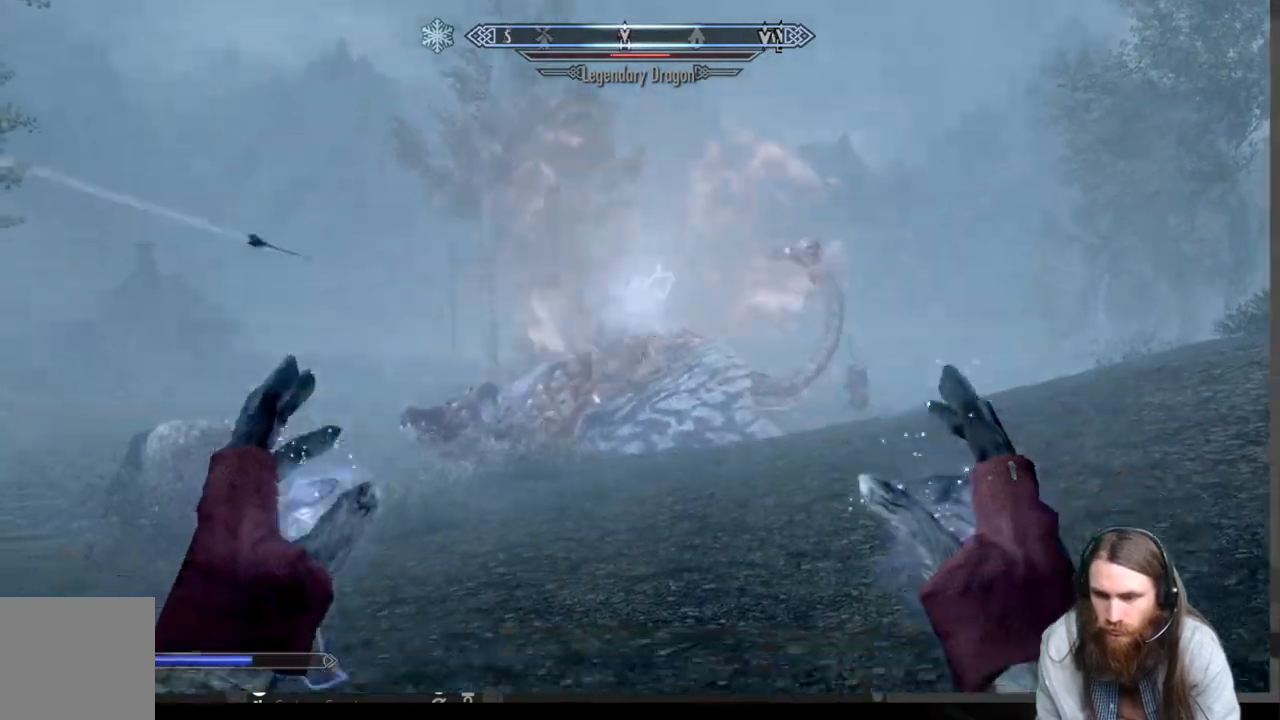
{"buttons": [], "left_stick": "center", "right_stick": "center", "events": [[17, "right_stick", "center"], [117, "left_stick", "center"]]}
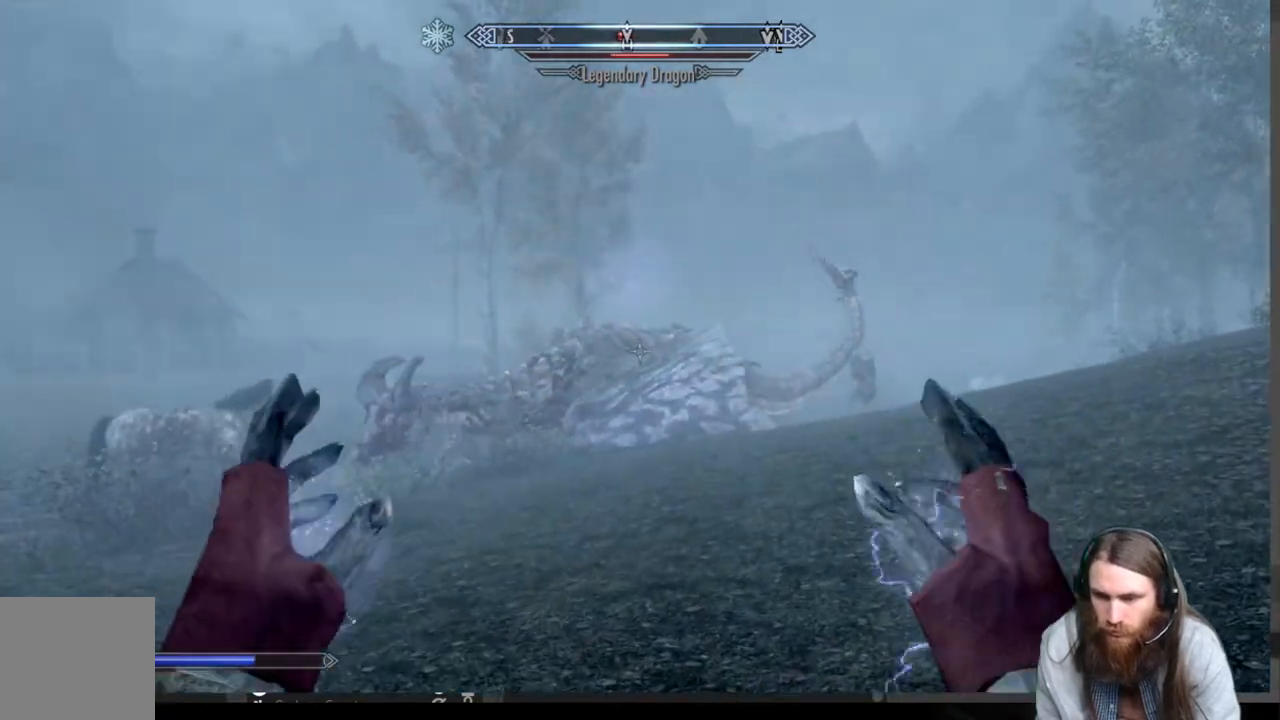
{"buttons": ["L2", "R2"], "left_stick": "up-right", "right_stick": "center", "events": [[50, "left_stick", "up"], [83, "right_stick", "down"], [200, "L2", "down"], [233, "R2", "down"], [233, "right_stick", "center"], [483, "left_stick", "up-right"]]}
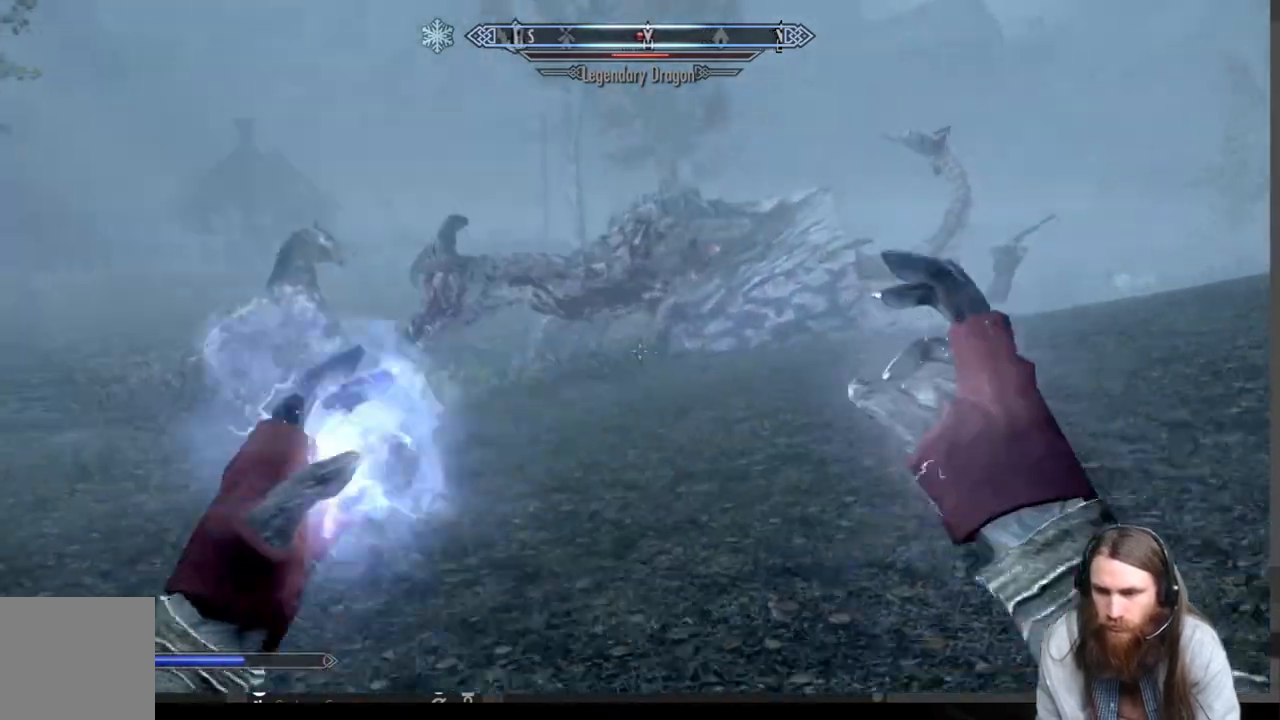
{"buttons": ["L2", "R2"], "left_stick": "up-right", "right_stick": "center", "events": [[267, "right_stick", "up"], [467, "right_stick", "center"]]}
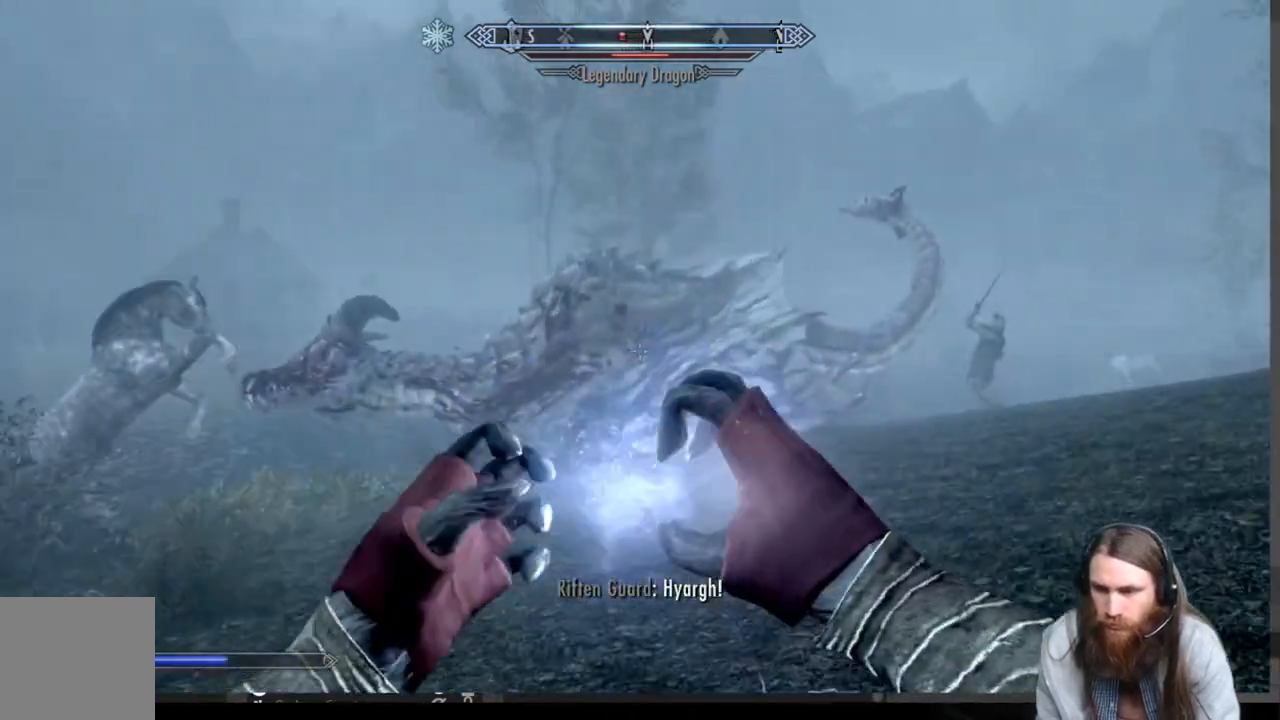
{"buttons": [], "left_stick": "down", "right_stick": "center", "events": [[17, "R2", "up"], [17, "left_stick", "center"], [83, "L2", "up"], [383, "left_stick", "down"]]}
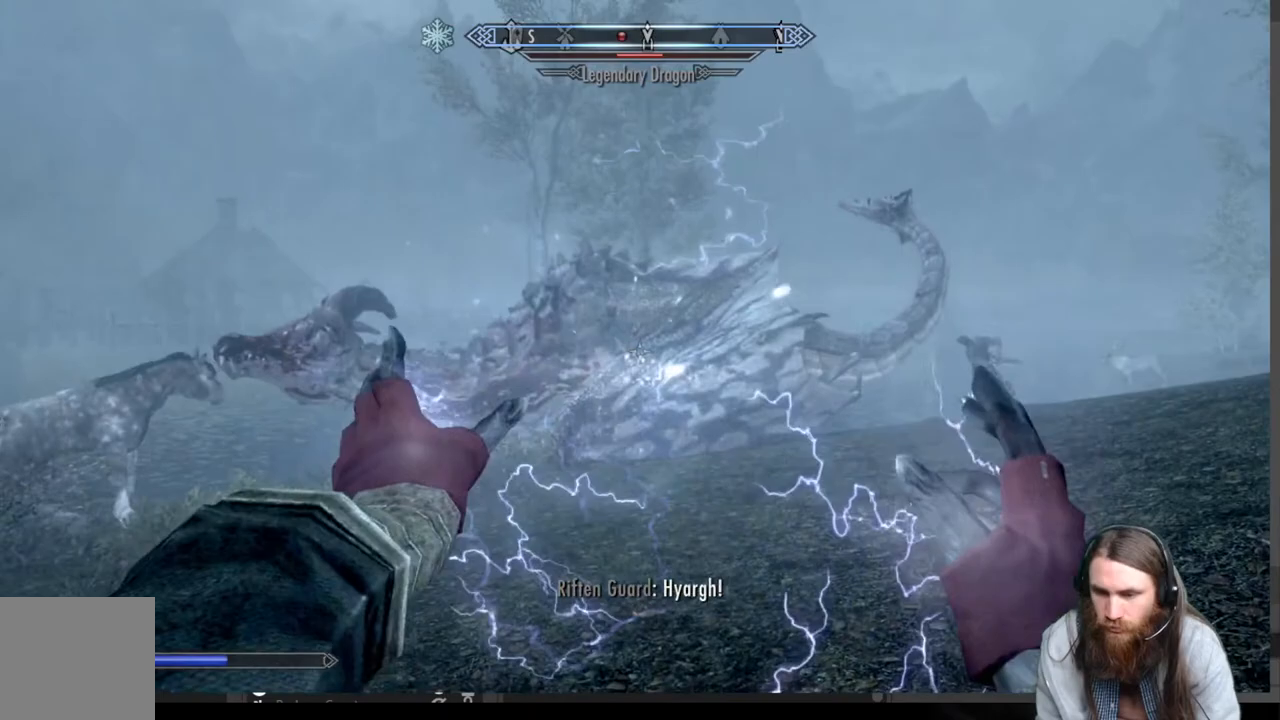
{"buttons": [], "left_stick": "down", "right_stick": "center", "events": []}
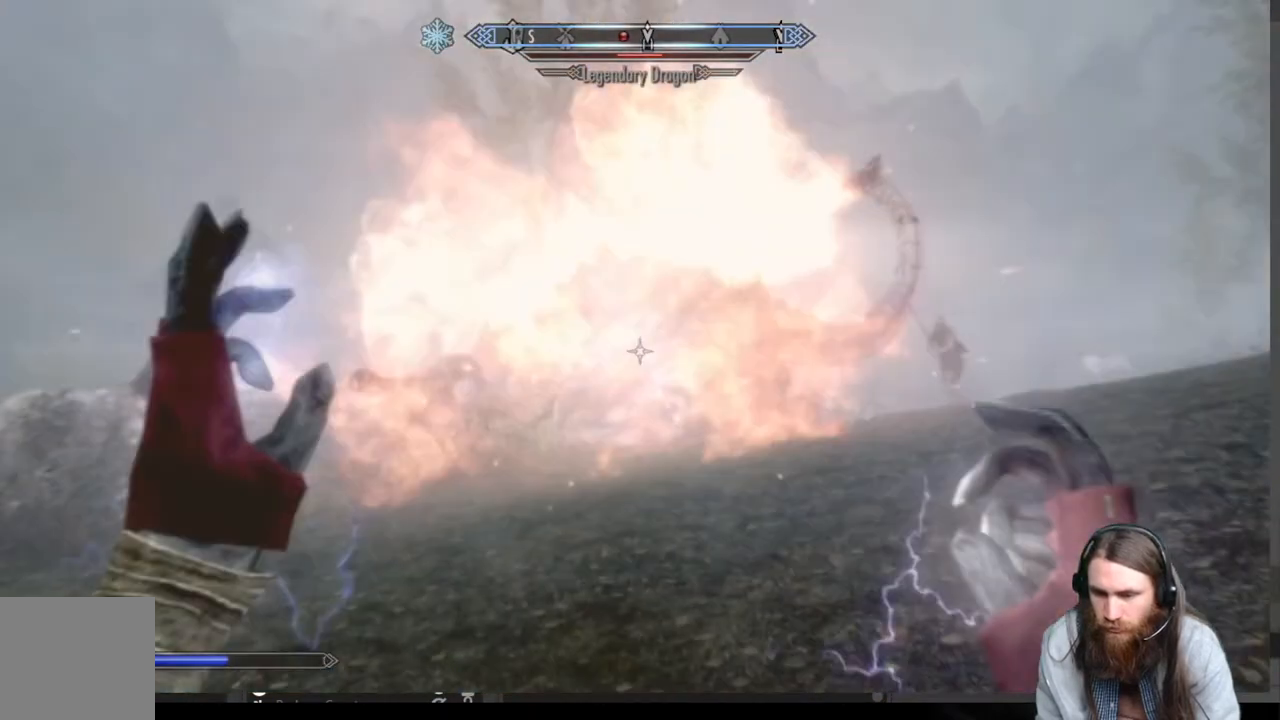
{"buttons": [], "left_stick": "center", "right_stick": "center", "events": [[400, "left_stick", "center"]]}
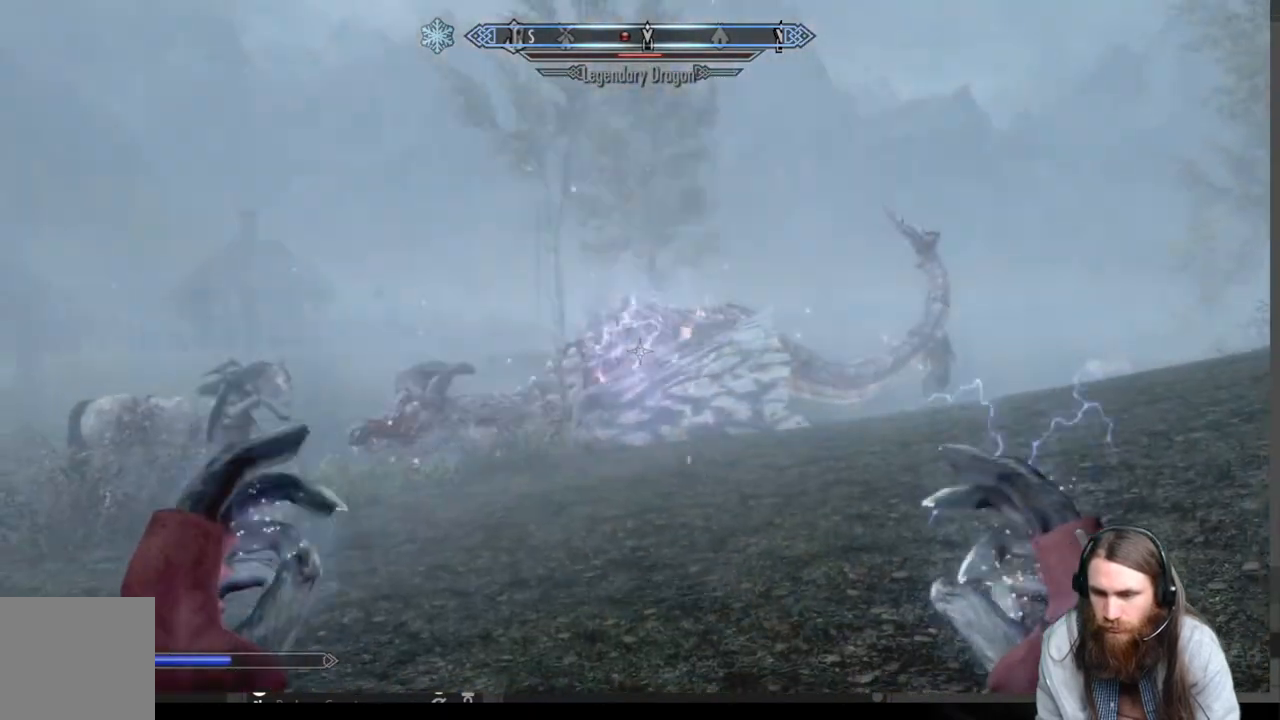
{"buttons": ["L2", "R2"], "left_stick": "up", "right_stick": "center", "events": [[100, "R2", "down"], [100, "left_stick", "up"], [133, "L2", "down"]]}
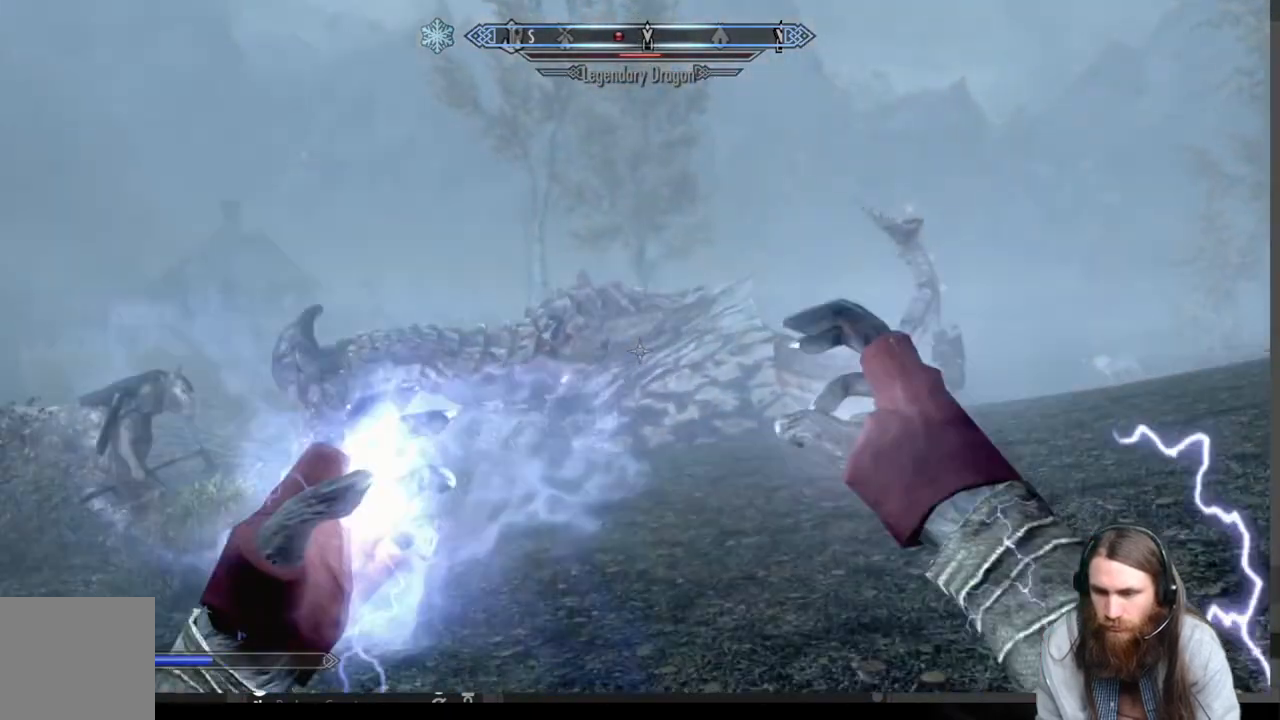
{"buttons": [], "left_stick": "center", "right_stick": "center", "events": [[450, "R2", "up"], [467, "L2", "up"], [483, "left_stick", "center"]]}
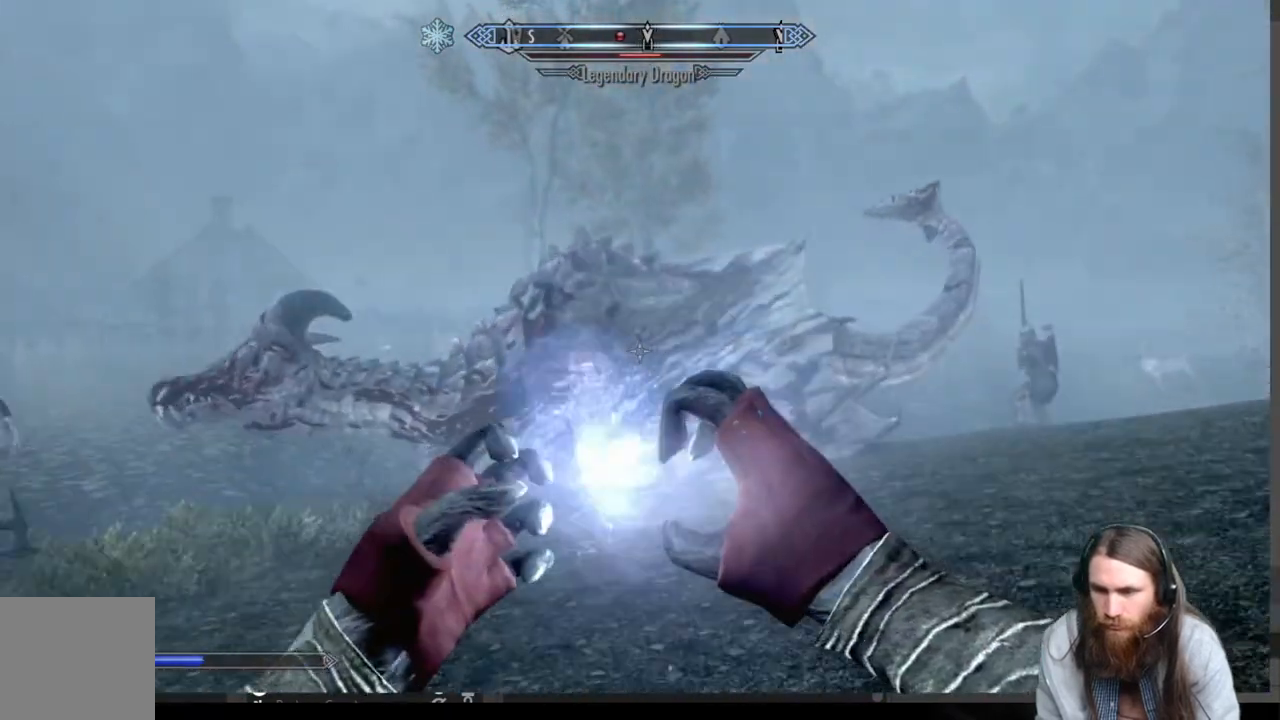
{"buttons": [], "left_stick": "down", "right_stick": "center", "events": [[300, "left_stick", "down"]]}
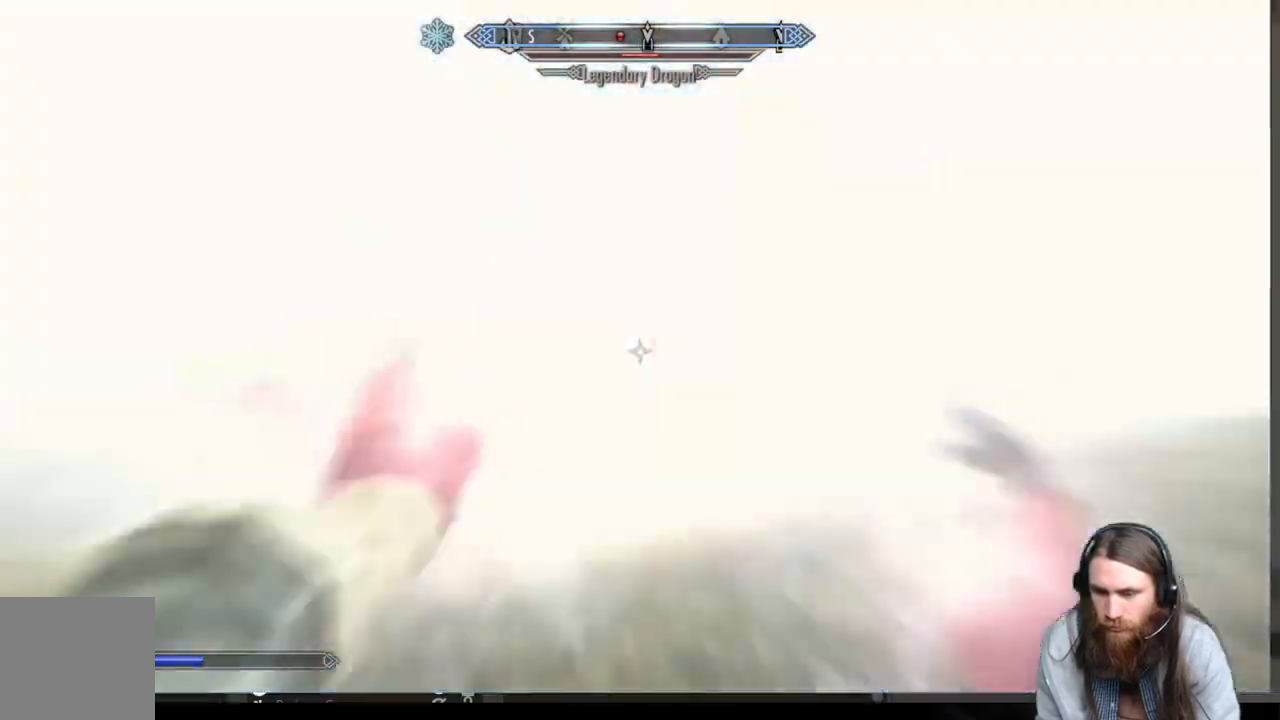
{"buttons": [], "left_stick": "down", "right_stick": "center", "events": []}
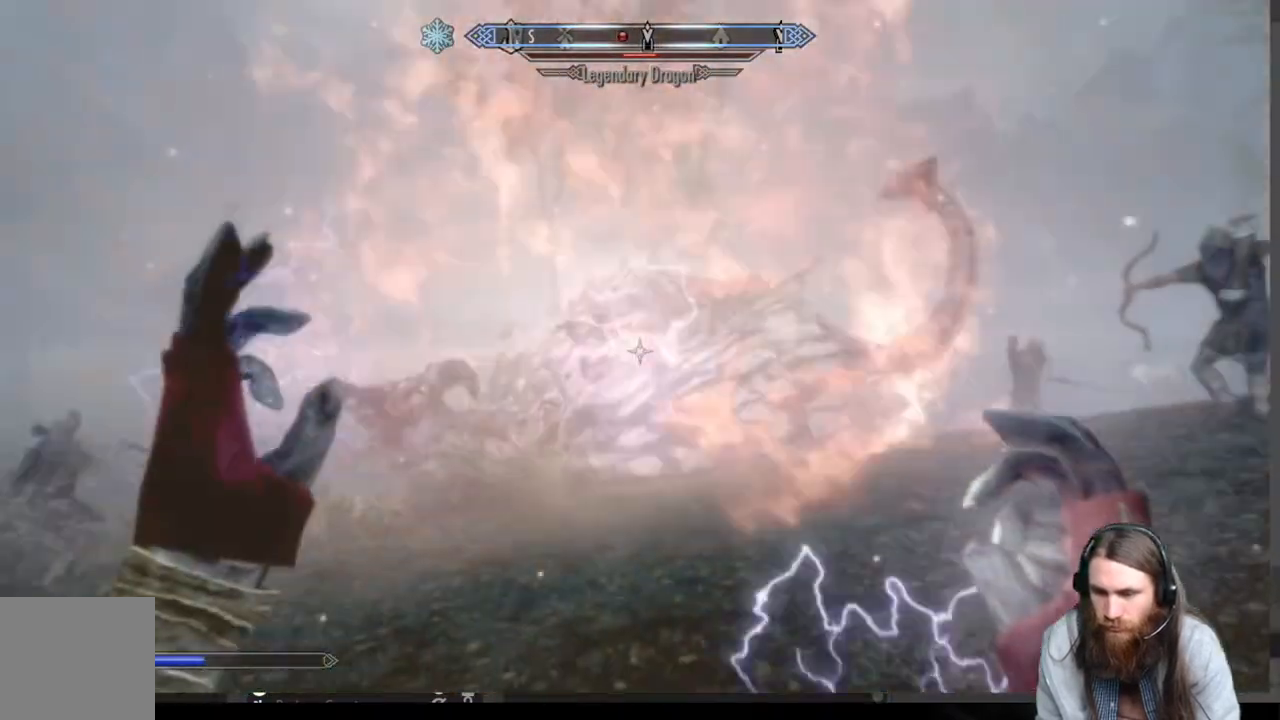
{"buttons": [], "left_stick": "center", "right_stick": "center", "events": [[250, "left_stick", "center"]]}
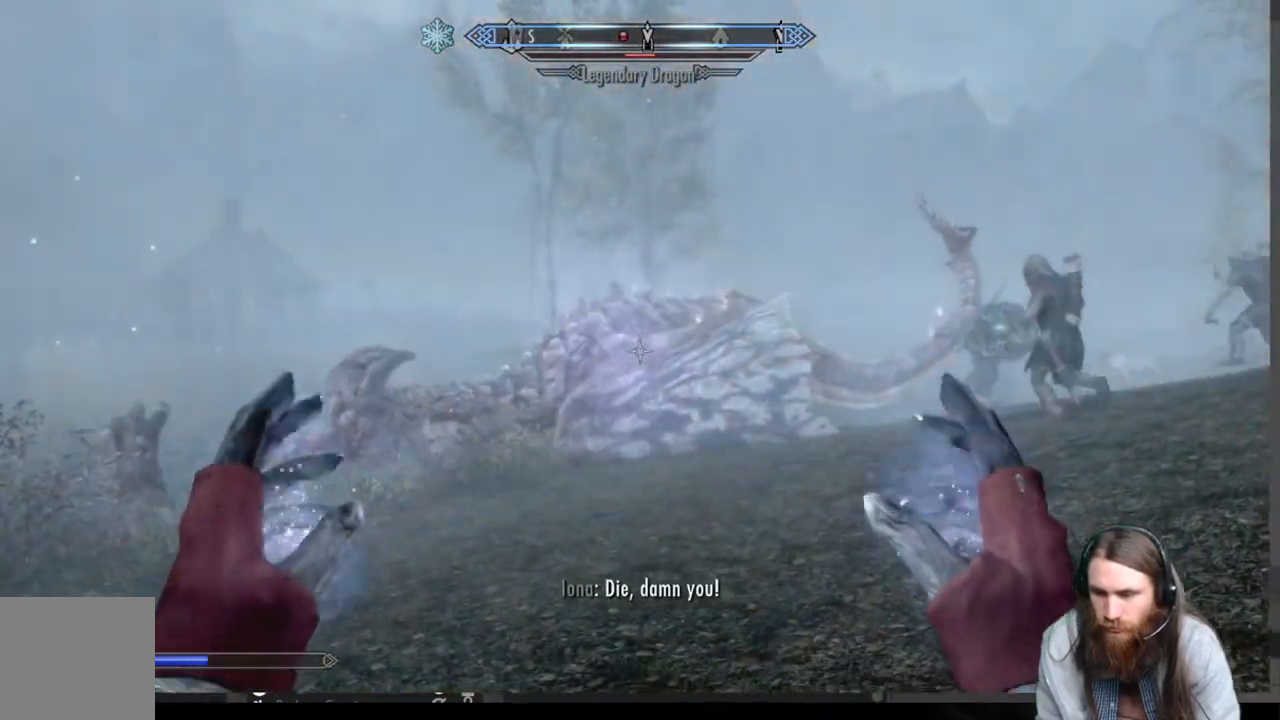
{"buttons": [], "left_stick": "up", "right_stick": "center", "events": [[17, "left_stick", "up"]]}
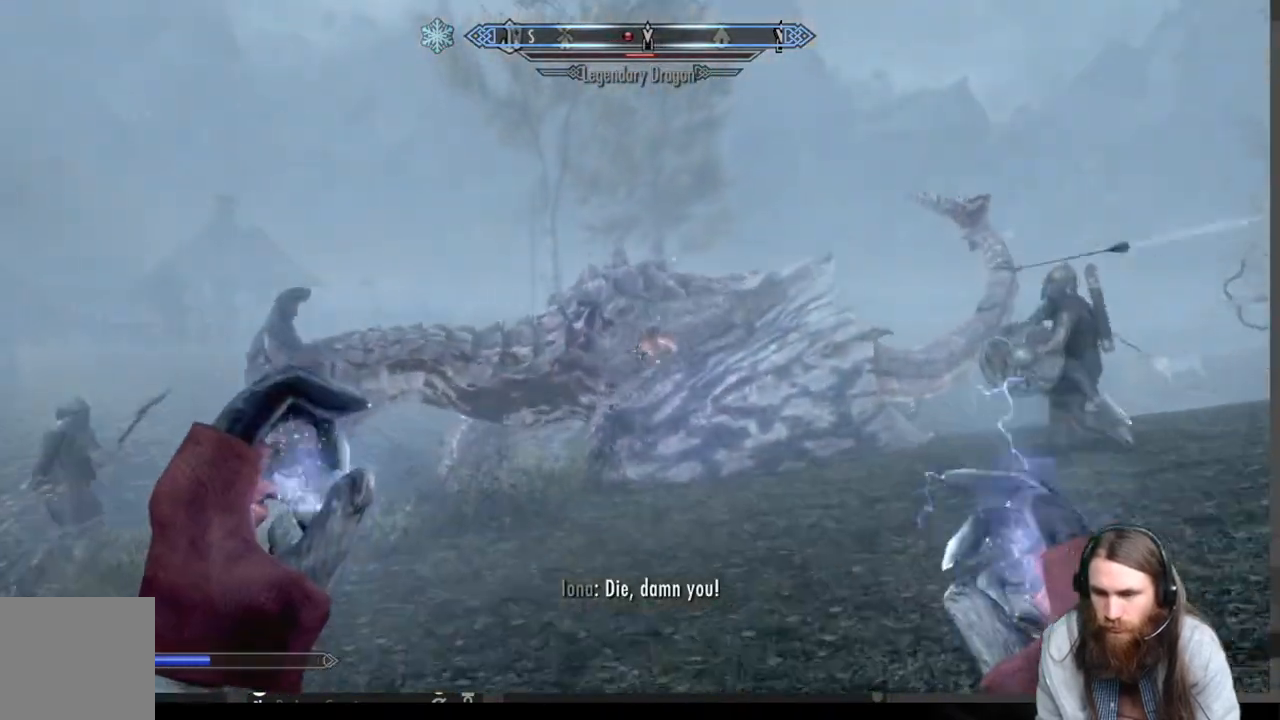
{"buttons": [], "left_stick": "center", "right_stick": "center", "events": [[350, "left_stick", "center"]]}
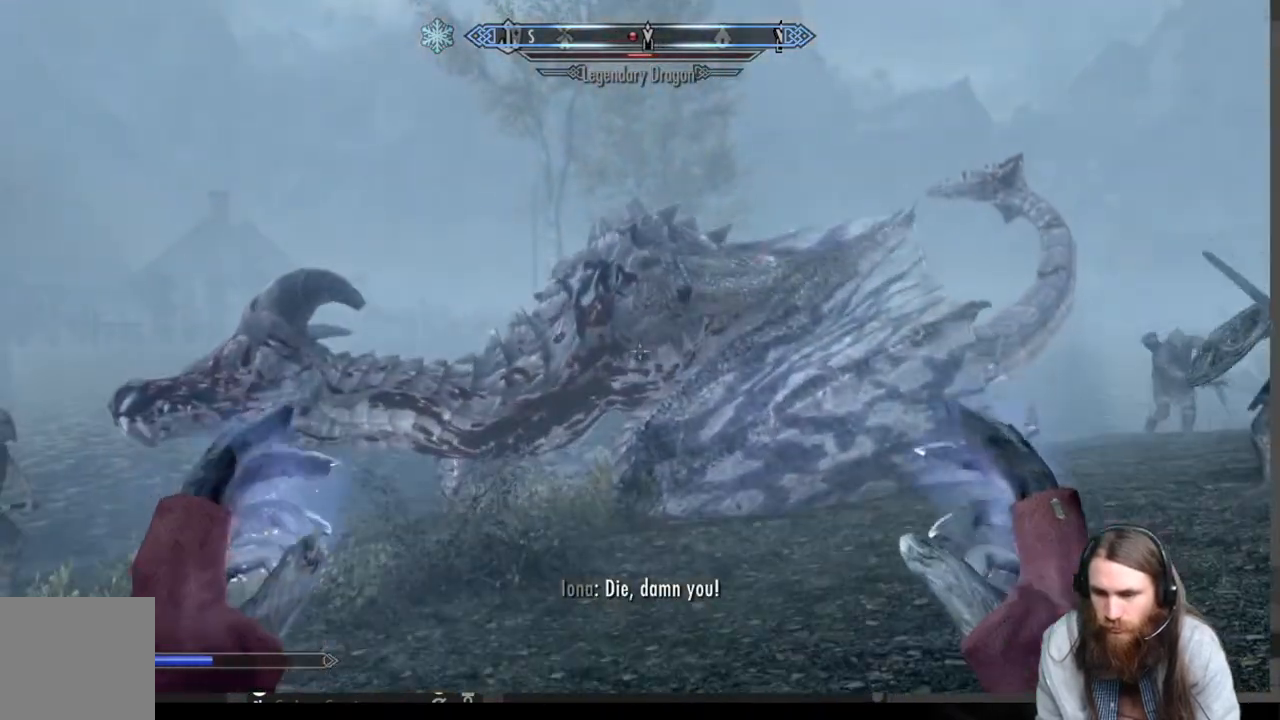
{"buttons": ["L2", "R2"], "left_stick": "up", "right_stick": "center", "events": [[117, "left_stick", "up"], [283, "L2", "down"], [283, "R2", "down"]]}
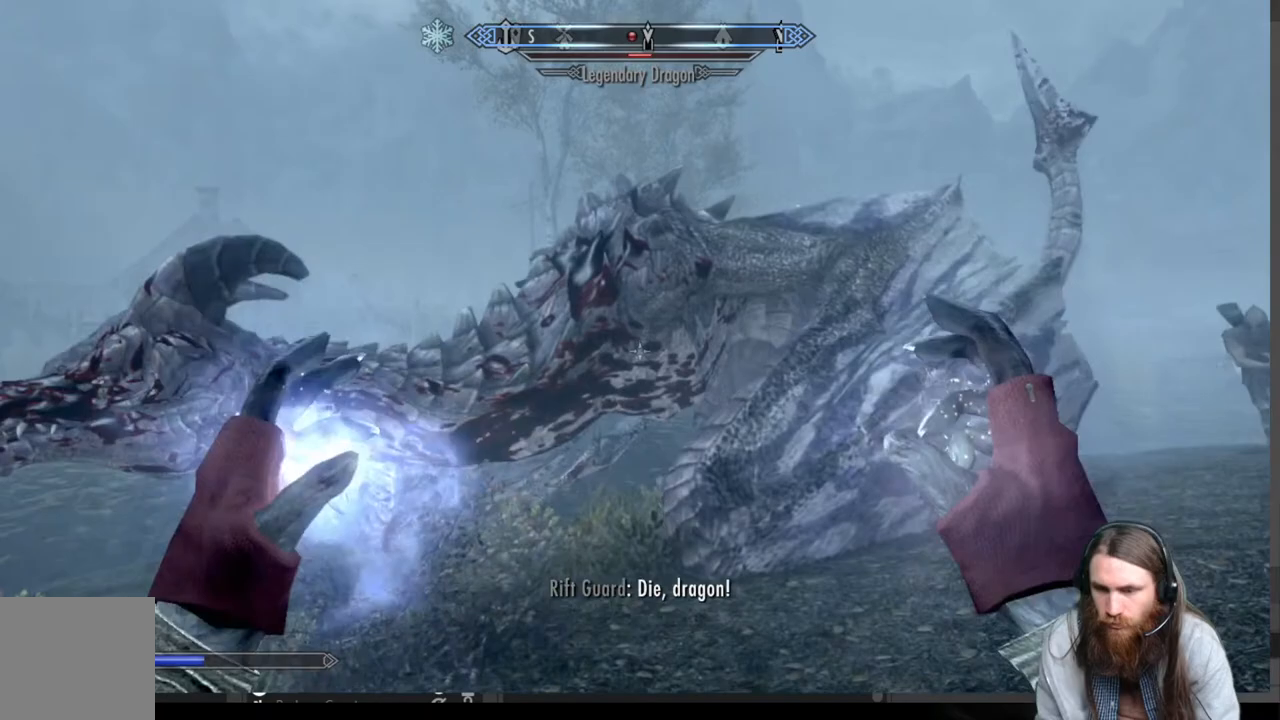
{"buttons": [], "left_stick": "center", "right_stick": "center", "events": [[233, "right_stick", "up"], [383, "right_stick", "center"], [417, "R2", "up"], [467, "left_stick", "center"], [500, "L2", "up"]]}
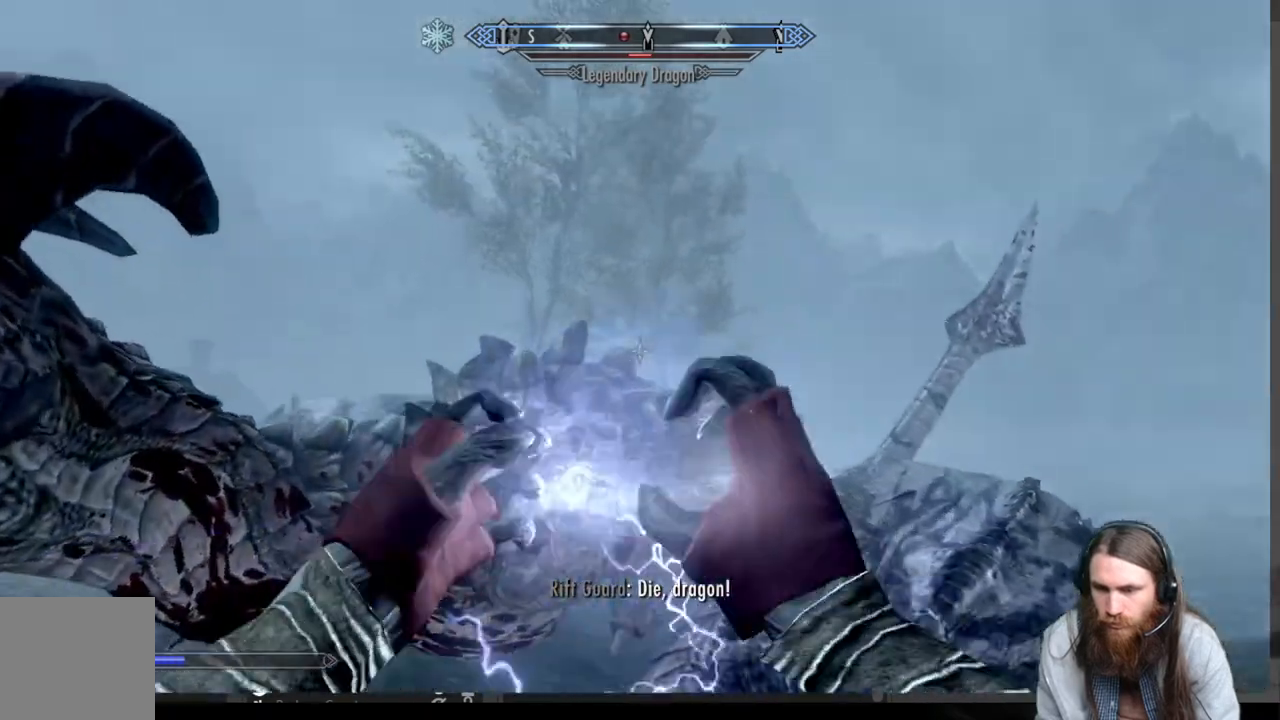
{"buttons": [], "left_stick": "down", "right_stick": "center", "events": [[250, "left_stick", "down"]]}
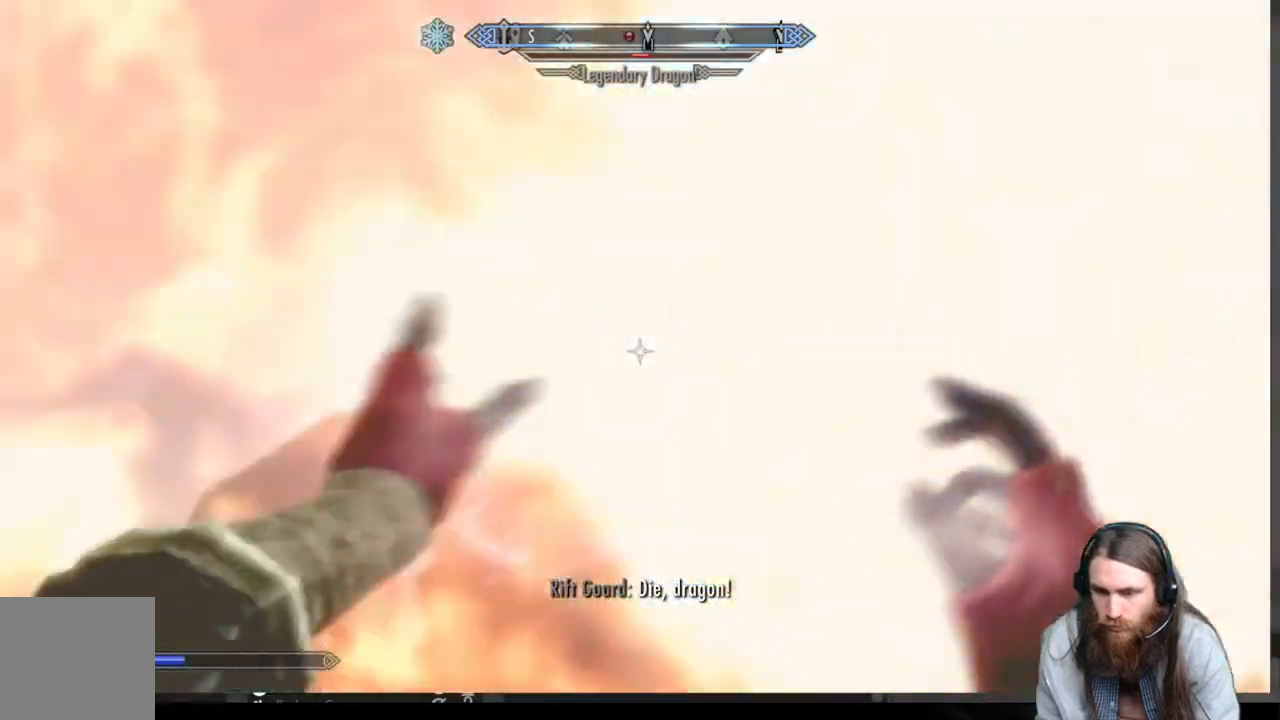
{"buttons": [], "left_stick": "down", "right_stick": "center", "events": [[183, "right_stick", "down"], [350, "right_stick", "center"]]}
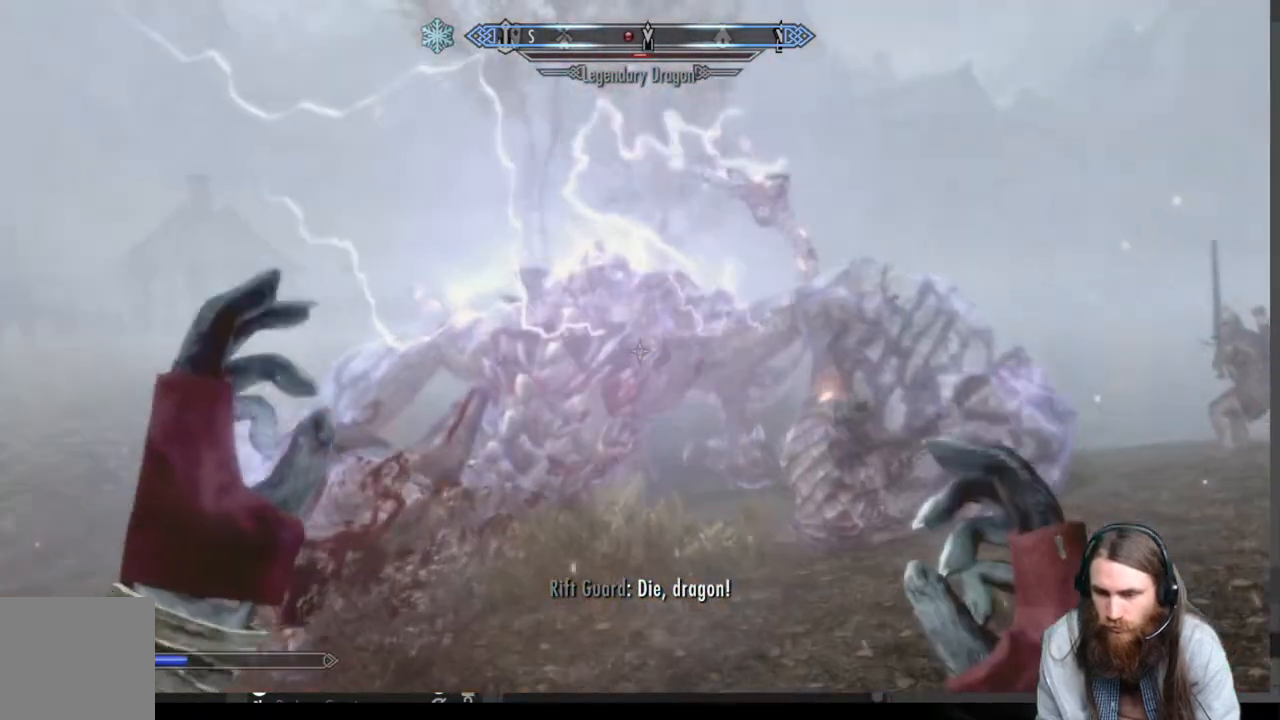
{"buttons": [], "left_stick": "down", "right_stick": "right", "events": [[417, "right_stick", "right"]]}
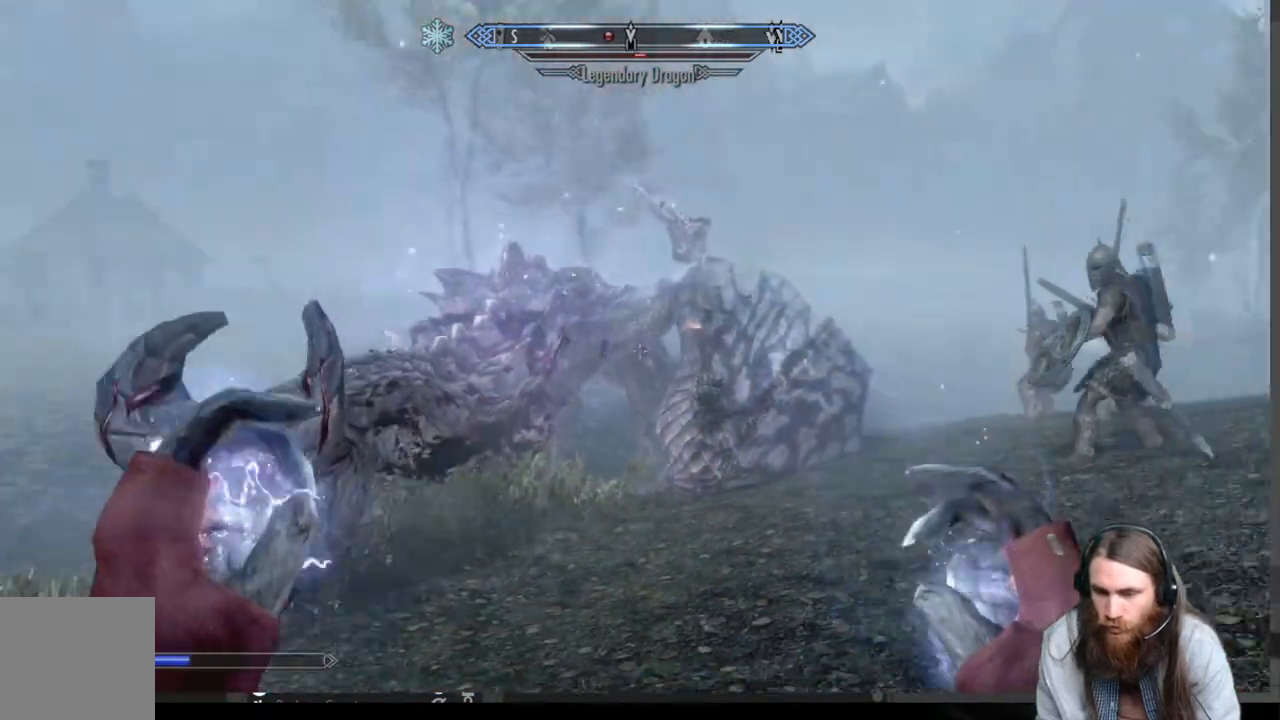
{"buttons": [], "left_stick": "down", "right_stick": "left", "events": [[400, "right_stick", "left"]]}
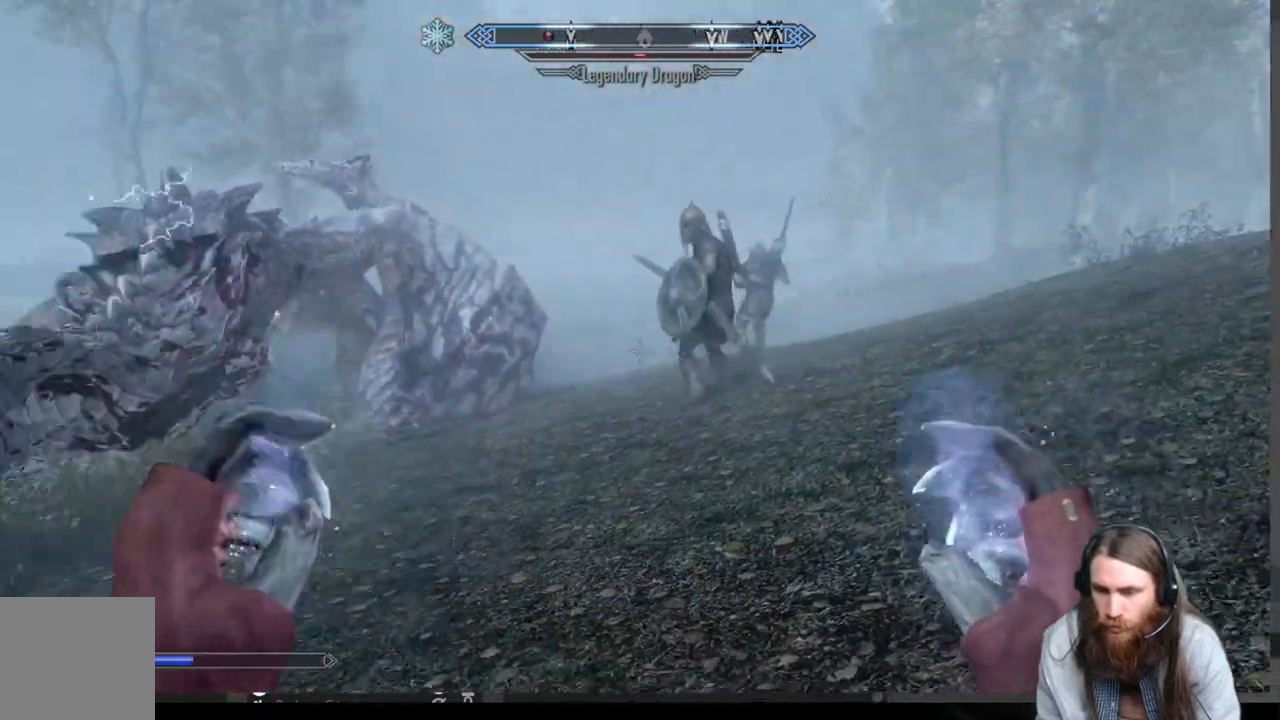
{"buttons": [], "left_stick": "down-left", "right_stick": "center", "events": [[100, "right_stick", "center"], [367, "left_stick", "down-left"]]}
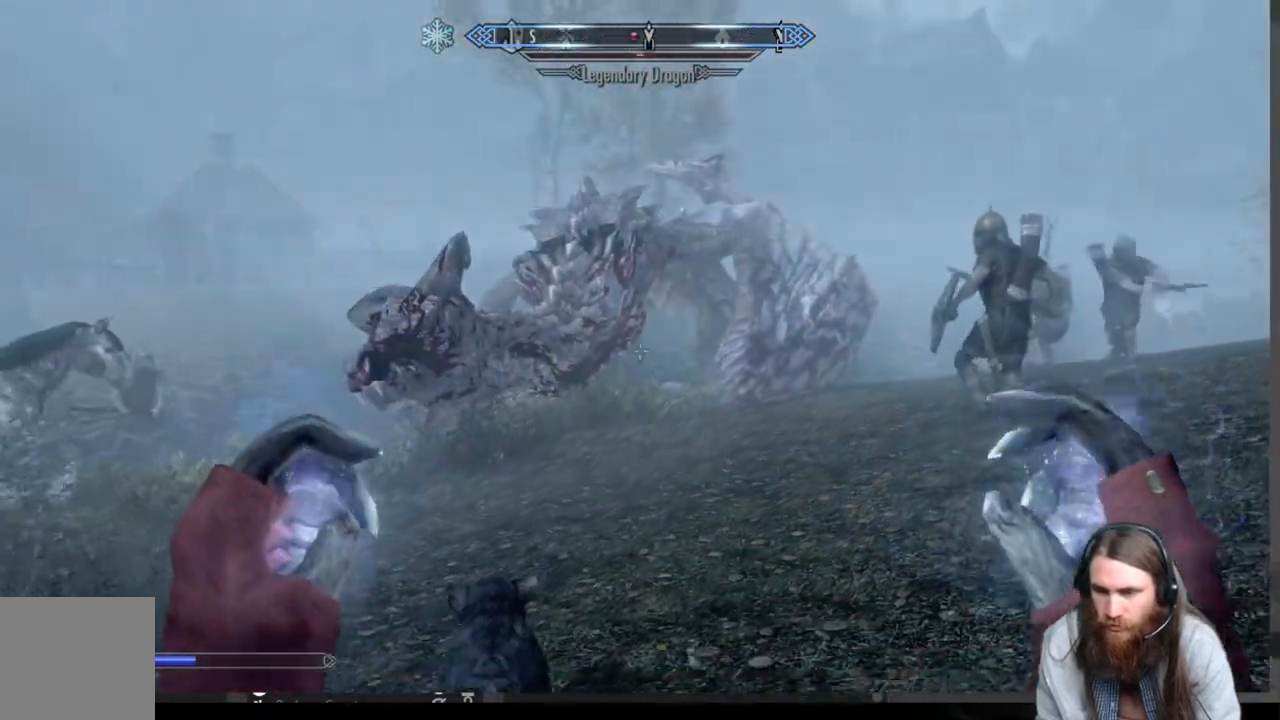
{"buttons": [], "left_stick": "up", "right_stick": "center", "events": [[200, "left_stick", "up"]]}
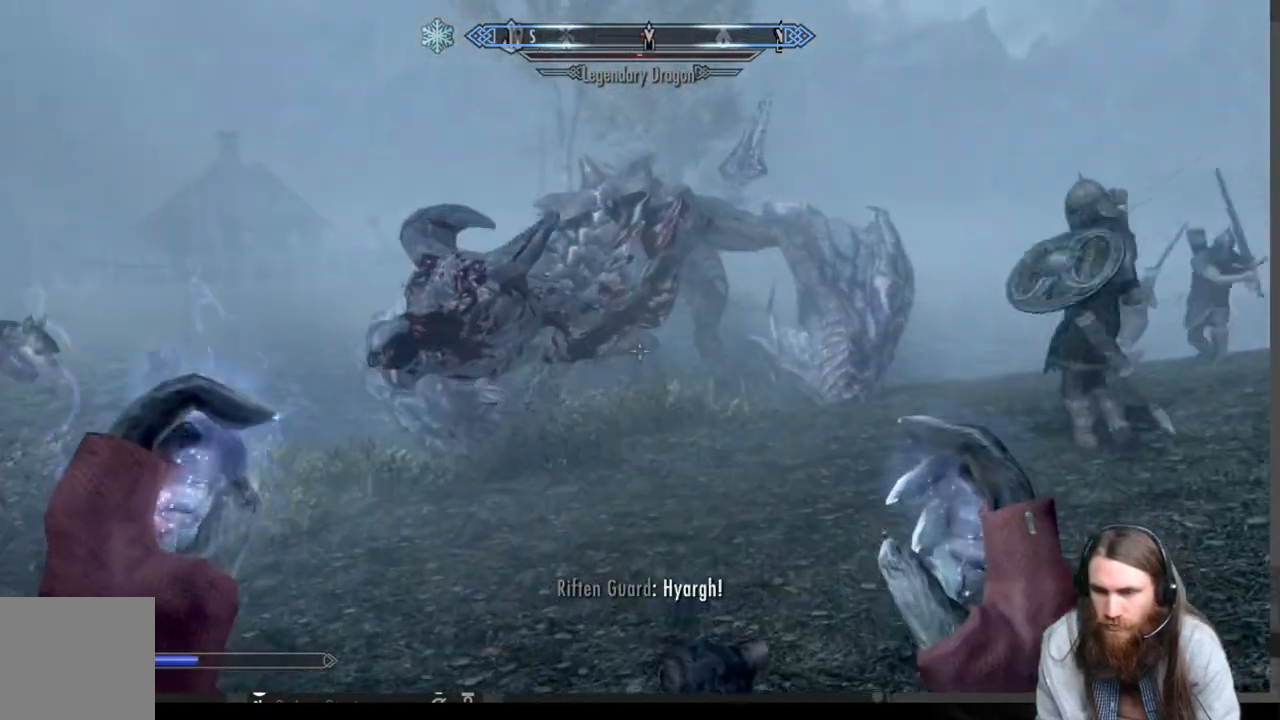
{"buttons": [], "left_stick": "down-left", "right_stick": "right", "events": [[183, "left_stick", "center"], [267, "left_stick", "down-left"], [417, "right_stick", "right"]]}
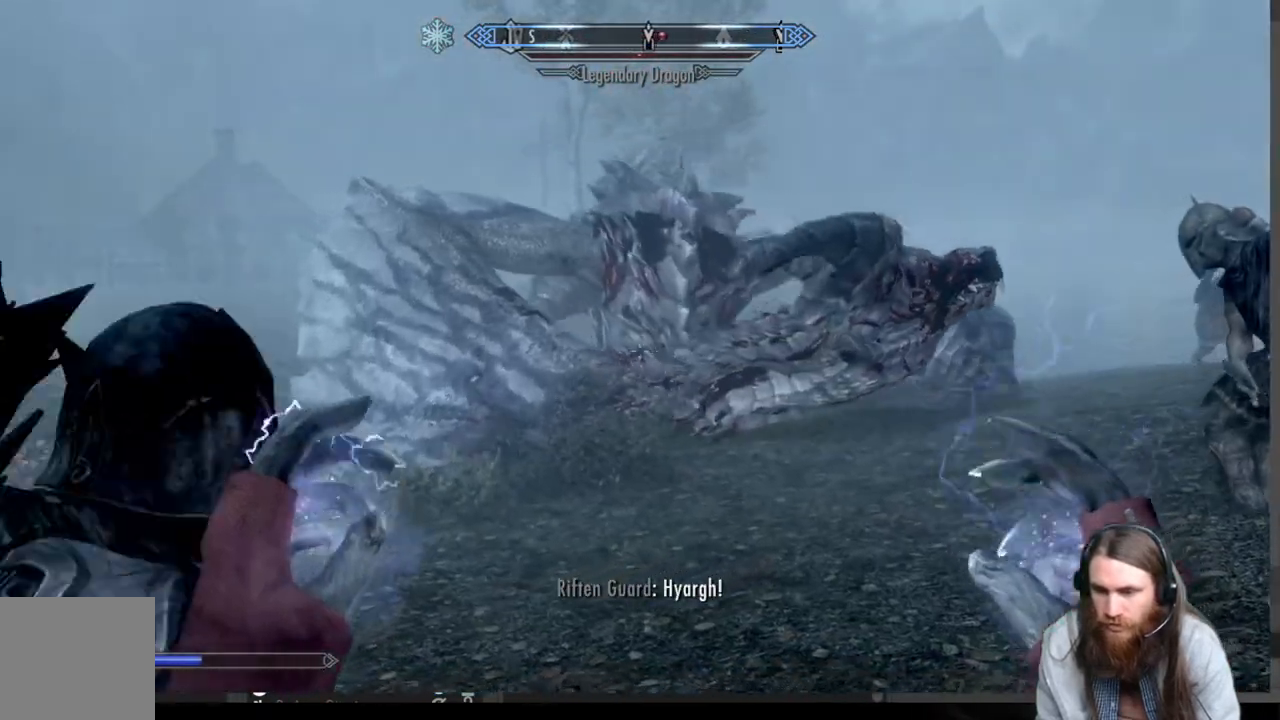
{"buttons": [], "left_stick": "center", "right_stick": "center", "events": [[17, "left_stick", "center"], [17, "right_stick", "center"], [167, "DPAD_UP", "down"], [333, "DPAD_UP", "up"]]}
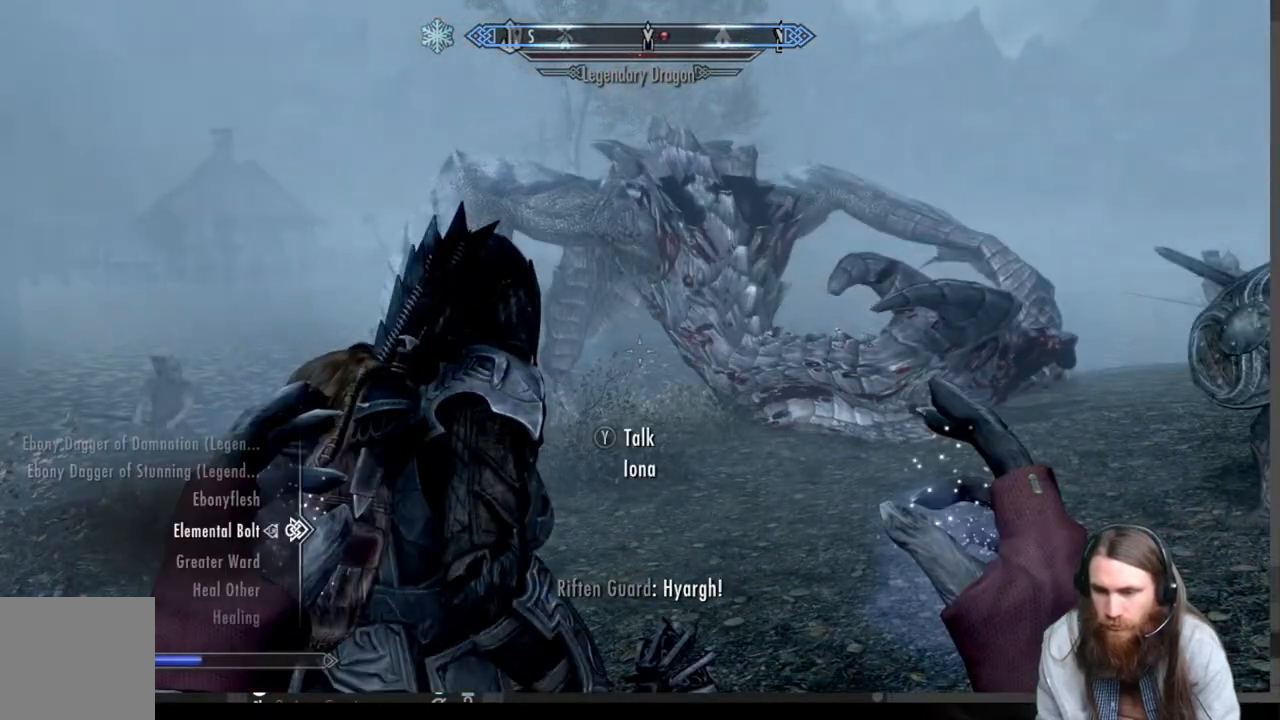
{"buttons": [], "left_stick": "center", "right_stick": "center", "events": []}
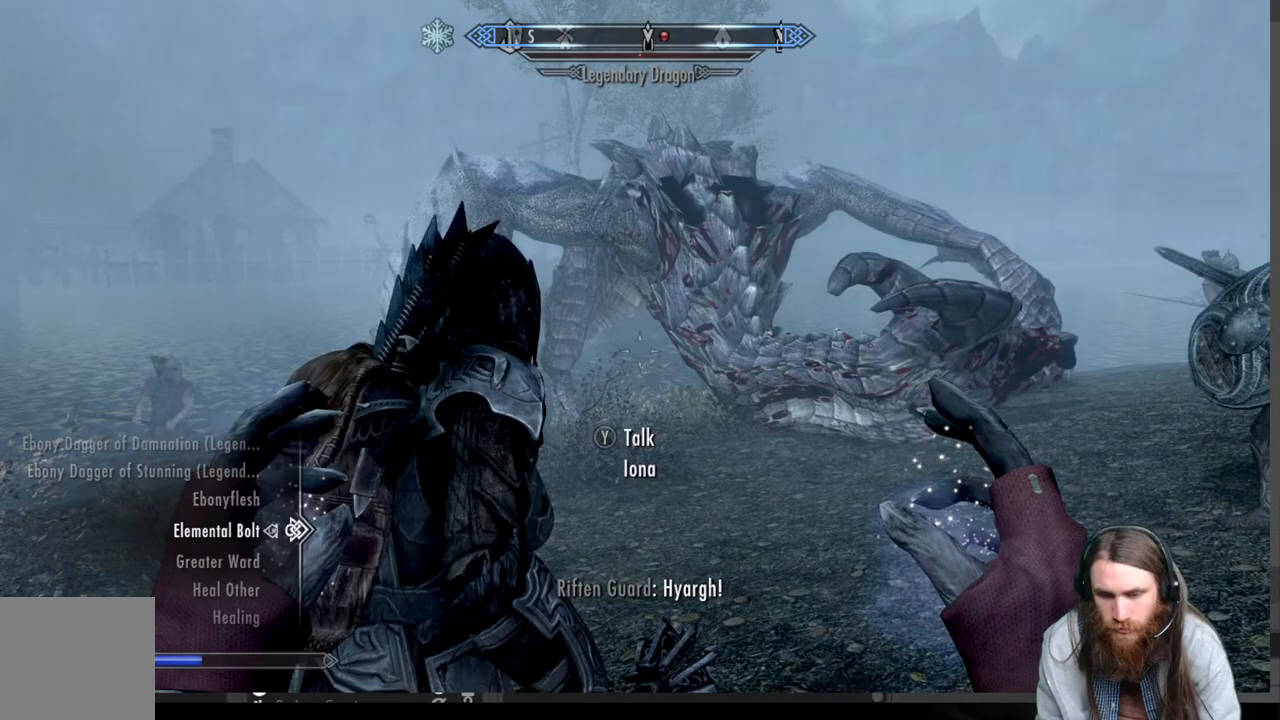
{"buttons": [], "left_stick": "center", "right_stick": "center", "events": []}